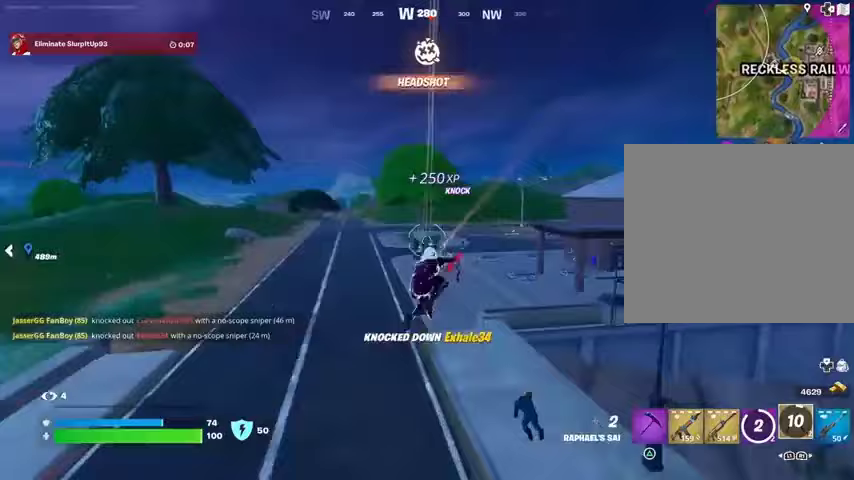
Gameplay with a controller (PlayStation layout); each line is a JSON object with the inputs held at the frame after it. "events" lists button and stick changes between this image and that frame as [ms after this image, input, new state], when the widget could be followed in between.
{"buttons": [], "left_stick": "down-left", "right_stick": "center", "events": [[267, "left_stick", "down-left"], [333, "R1", "down"], [400, "R1", "up"]]}
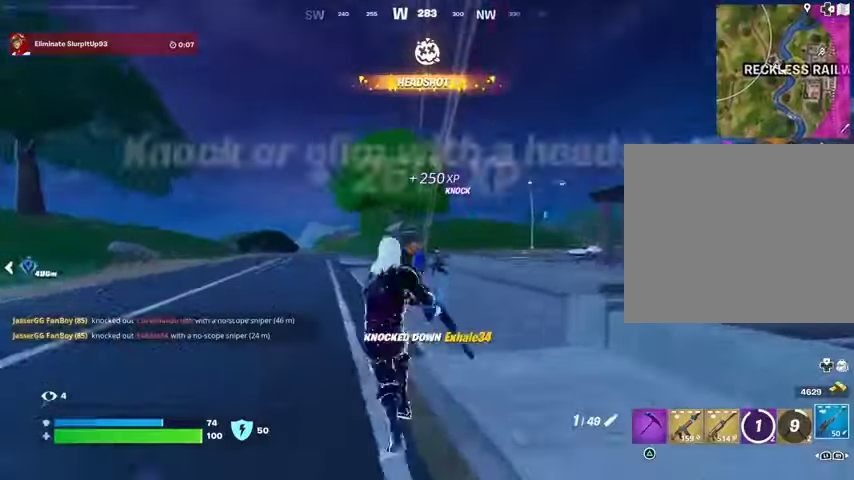
{"buttons": ["L2"], "left_stick": "up-right", "right_stick": "center", "events": [[133, "L2", "down"], [167, "left_stick", "right"], [333, "right_stick", "up-left"], [367, "left_stick", "up-right"], [433, "right_stick", "center"]]}
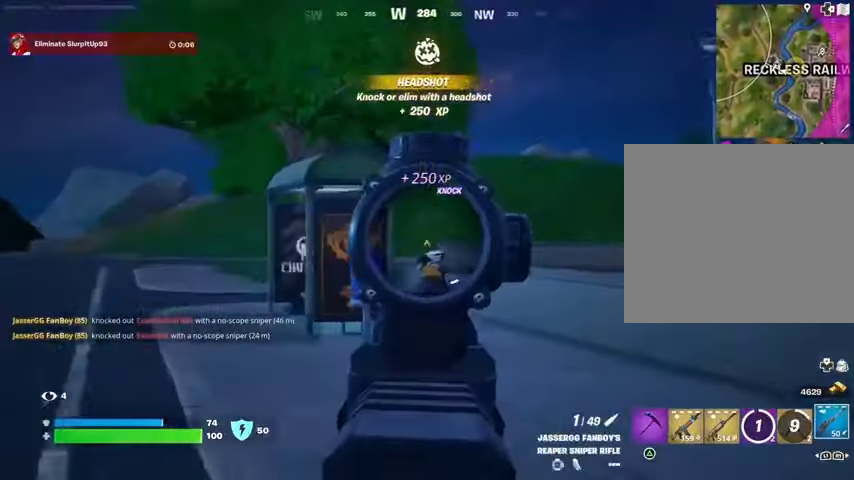
{"buttons": [], "left_stick": "up-left", "right_stick": "center", "events": [[100, "right_stick", "down-left"], [167, "L2", "up"], [167, "left_stick", "up-left"], [200, "L3", "down"], [200, "R1", "down"], [200, "R2", "down"], [200, "right_stick", "left"], [267, "L3", "up"], [267, "R1", "up"], [267, "R2", "up"], [467, "right_stick", "center"]]}
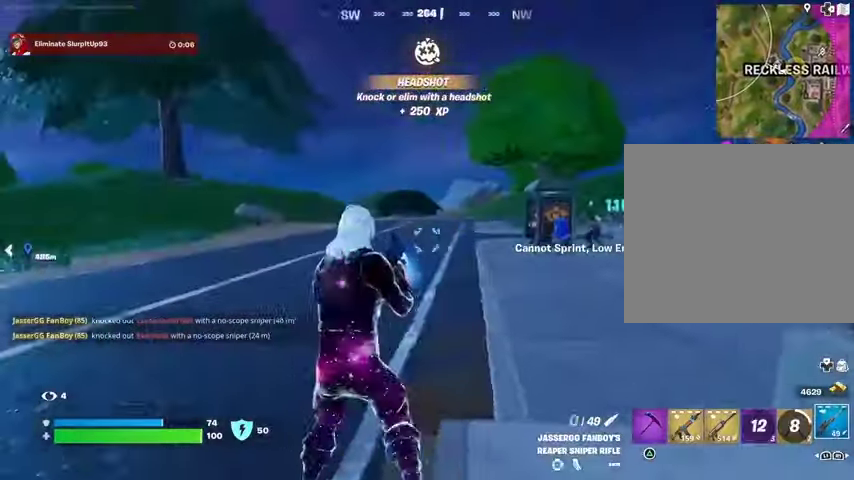
{"buttons": ["R2"], "left_stick": "up-left", "right_stick": "up-right", "events": [[33, "right_stick", "right"], [100, "R1", "down"], [133, "left_stick", "up"], [133, "right_stick", "center"], [200, "R1", "up"], [267, "left_stick", "up-right"], [300, "right_stick", "up-left"], [367, "right_stick", "center"], [500, "R2", "down"], [500, "left_stick", "up-left"], [500, "right_stick", "up-right"]]}
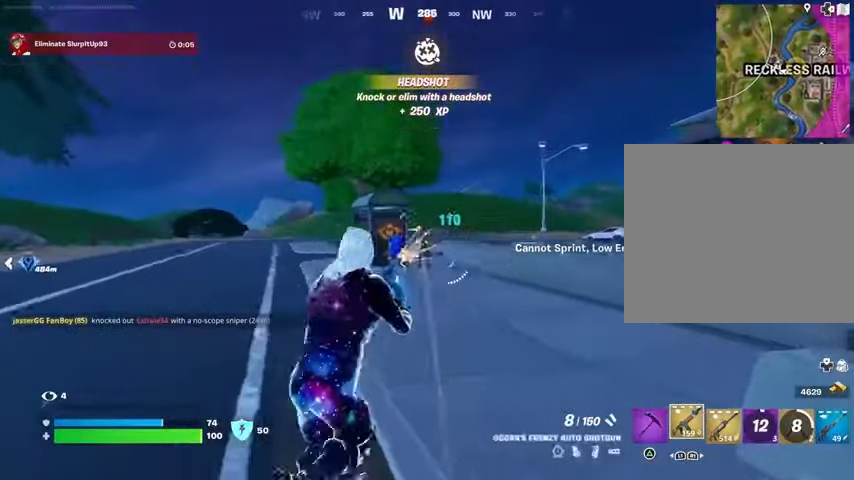
{"buttons": [], "left_stick": "up", "right_stick": "center", "events": [[33, "right_stick", "center"], [67, "R2", "up"], [200, "left_stick", "up"], [300, "right_stick", "up-right"], [367, "R1", "down"], [367, "R2", "down"], [367, "right_stick", "center"], [433, "R1", "up"], [433, "R2", "up"]]}
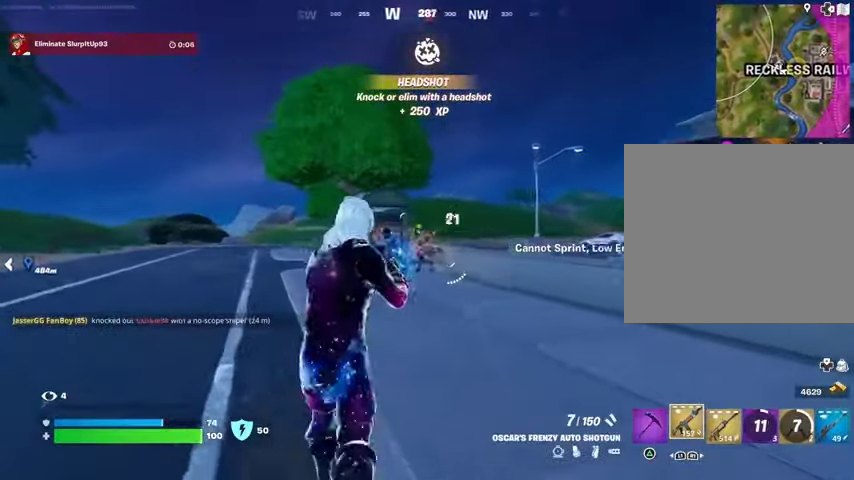
{"buttons": ["L3"], "left_stick": "up", "right_stick": "down-left", "events": [[267, "R2", "down"], [367, "R2", "up"], [467, "L3", "down"], [467, "right_stick", "down-left"]]}
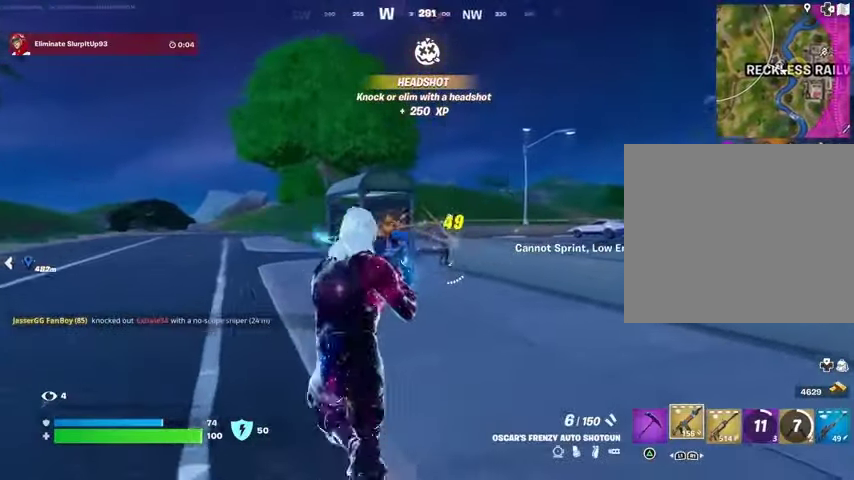
{"buttons": [], "left_stick": "up-right", "right_stick": "center", "events": [[67, "L3", "up"], [100, "right_stick", "right"], [267, "right_stick", "center"], [333, "right_stick", "left"], [400, "left_stick", "up-right"], [467, "right_stick", "center"]]}
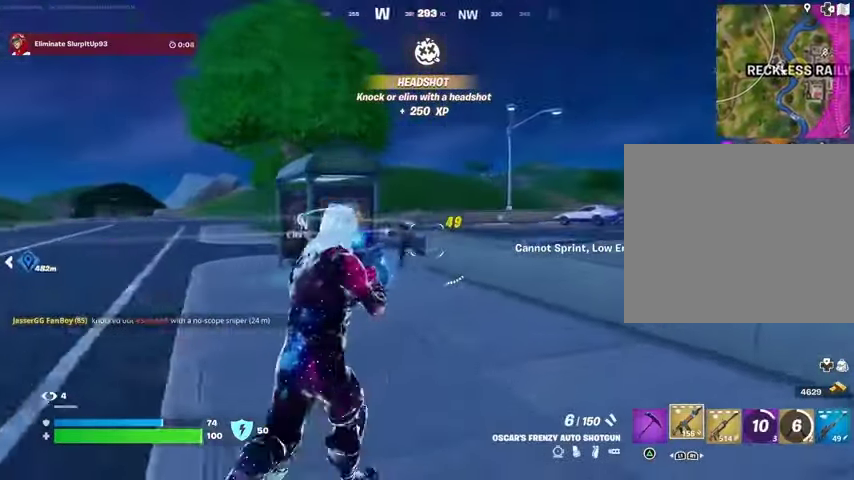
{"buttons": [], "left_stick": "up", "right_stick": "center", "events": [[133, "right_stick", "up"], [167, "left_stick", "up-left"], [200, "R2", "down"], [200, "right_stick", "center"], [267, "R2", "up"], [433, "left_stick", "up"]]}
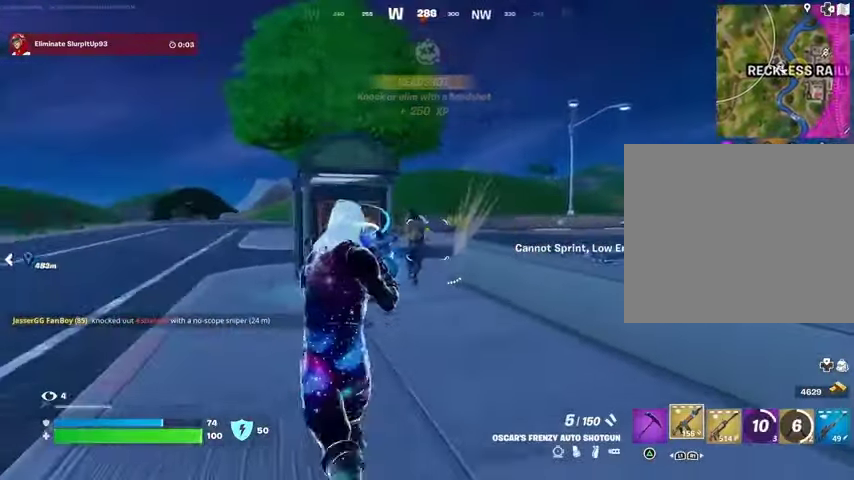
{"buttons": [], "left_stick": "up-right", "right_stick": "center", "events": [[33, "R2", "down"], [100, "R2", "up"], [100, "left_stick", "up-left"], [167, "right_stick", "left"], [200, "L3", "down"], [300, "L3", "up"], [400, "L1", "down"], [467, "L1", "up"], [467, "right_stick", "center"], [500, "left_stick", "up-right"]]}
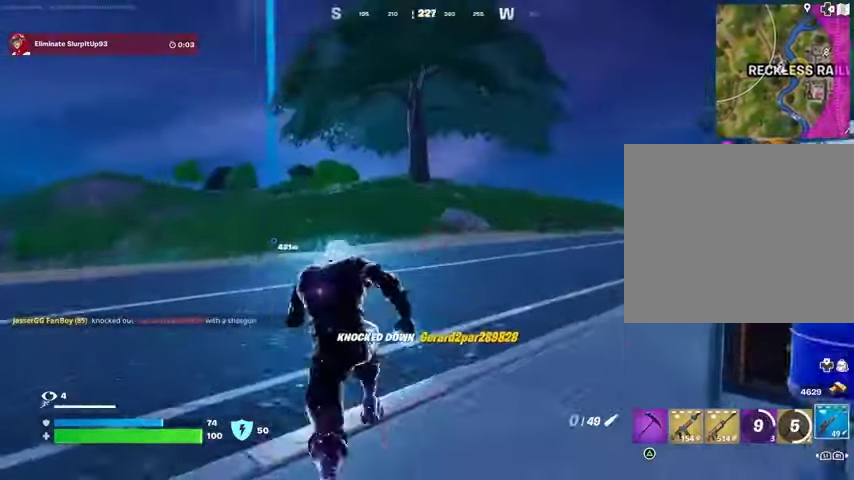
{"buttons": [], "left_stick": "up", "right_stick": "center", "events": [[300, "right_stick", "right"], [400, "left_stick", "up-left"], [500, "left_stick", "up"], [500, "right_stick", "center"]]}
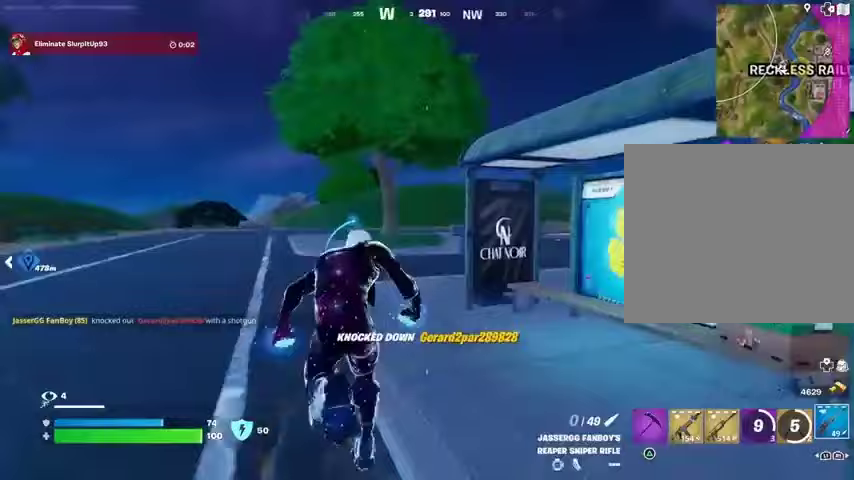
{"buttons": [], "left_stick": "up-left", "right_stick": "center", "events": [[100, "right_stick", "right"], [133, "R3", "down"], [167, "left_stick", "center"], [233, "R3", "up"], [300, "CROSS", "down"], [333, "right_stick", "center"], [433, "CROSS", "up"], [500, "left_stick", "up-left"]]}
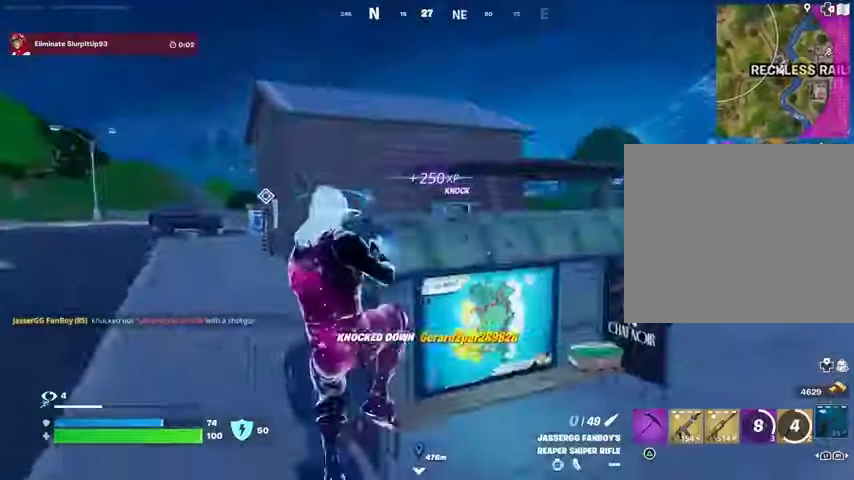
{"buttons": [], "left_stick": "up", "right_stick": "left", "events": [[33, "SQUARE", "down"], [100, "SQUARE", "up"], [367, "R3", "down"], [400, "left_stick", "up"], [467, "R3", "up"], [467, "right_stick", "left"]]}
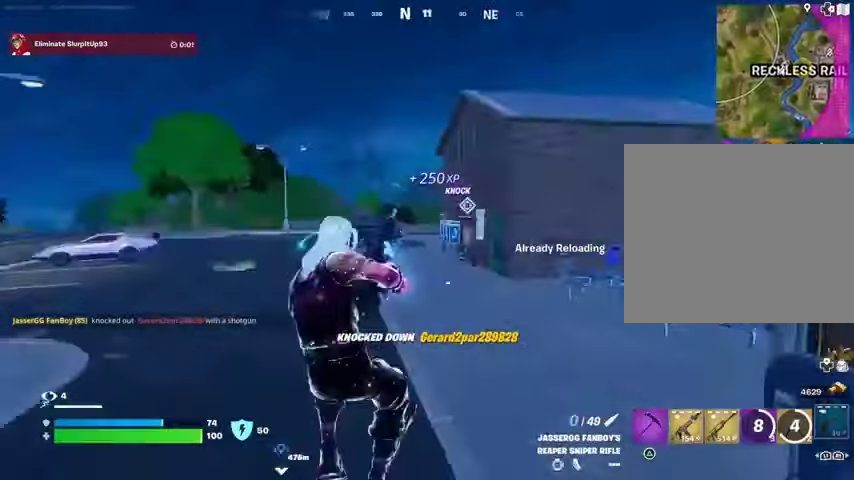
{"buttons": [], "left_stick": "up-right", "right_stick": "center", "events": [[67, "left_stick", "up-right"], [167, "right_stick", "center"], [300, "CROSS", "down"], [333, "CROSS", "up"]]}
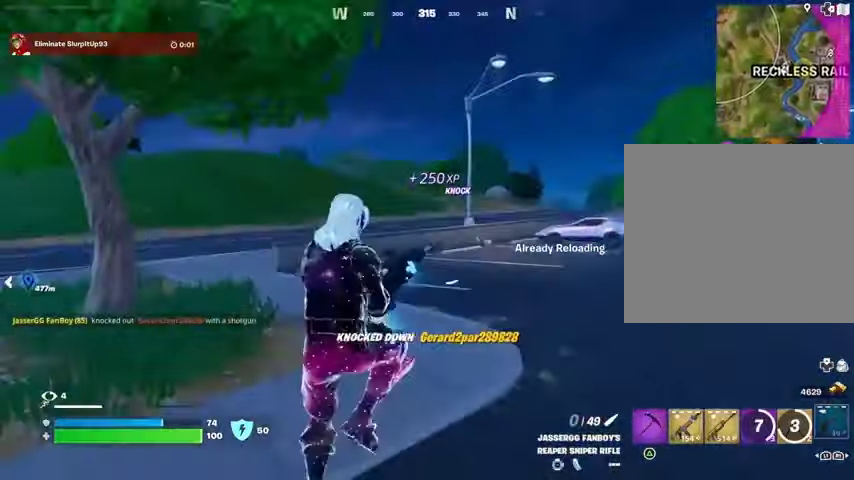
{"buttons": [], "left_stick": "up-right", "right_stick": "left", "events": [[367, "R3", "down"], [467, "R3", "up"], [467, "right_stick", "left"]]}
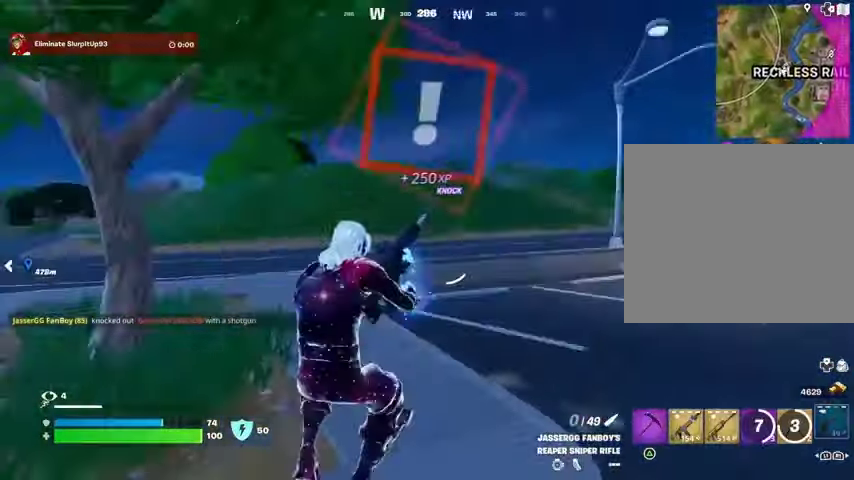
{"buttons": [], "left_stick": "down", "right_stick": "center", "events": [[133, "left_stick", "down-right"], [400, "left_stick", "down"], [433, "right_stick", "center"]]}
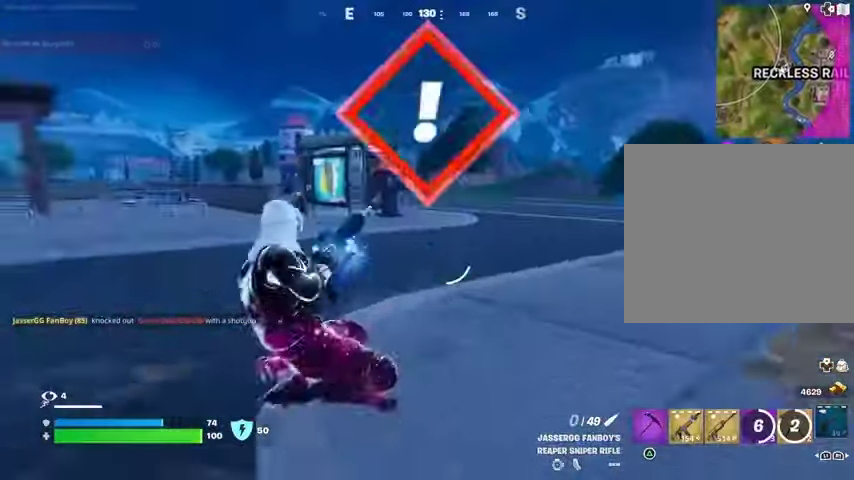
{"buttons": [], "left_stick": "down", "right_stick": "center", "events": [[33, "CROSS", "down"], [67, "CROSS", "up"]]}
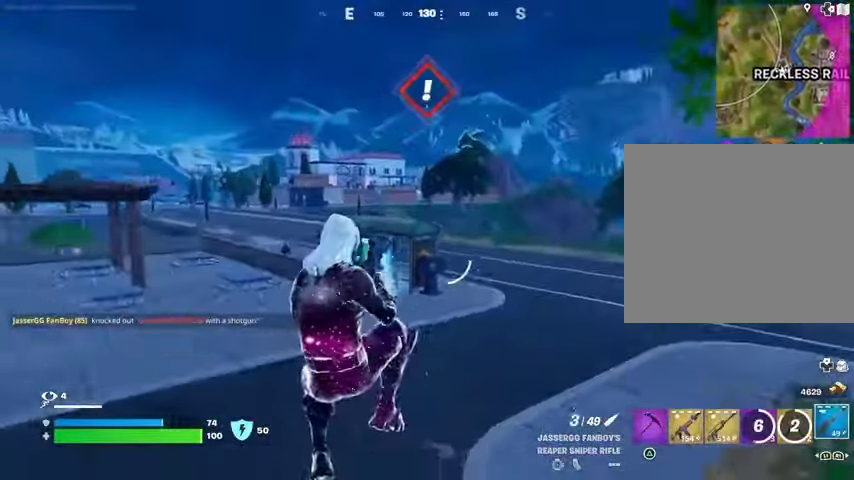
{"buttons": ["CROSS"], "left_stick": "down", "right_stick": "center", "events": [[300, "right_stick", "left"], [367, "L1", "down"], [367, "right_stick", "center"], [433, "L1", "up"], [467, "CROSS", "down"]]}
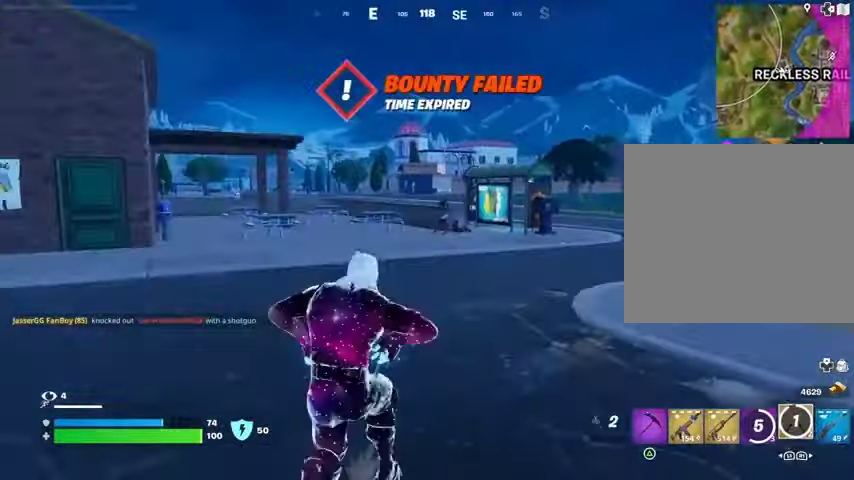
{"buttons": [], "left_stick": "down", "right_stick": "center", "events": [[33, "CROSS", "up"], [167, "CROSS", "down"], [233, "CROSS", "up"]]}
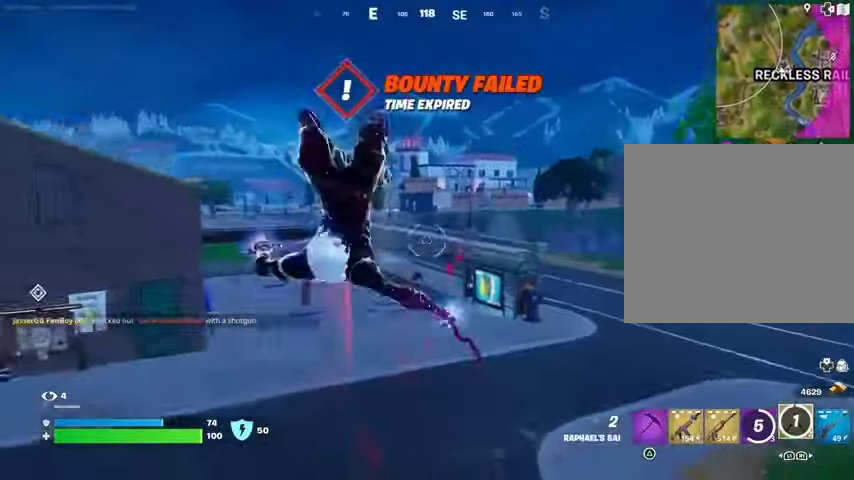
{"buttons": [], "left_stick": "up", "right_stick": "left", "events": [[133, "right_stick", "left"], [167, "left_stick", "down-left"], [333, "left_stick", "up-left"], [400, "left_stick", "up"]]}
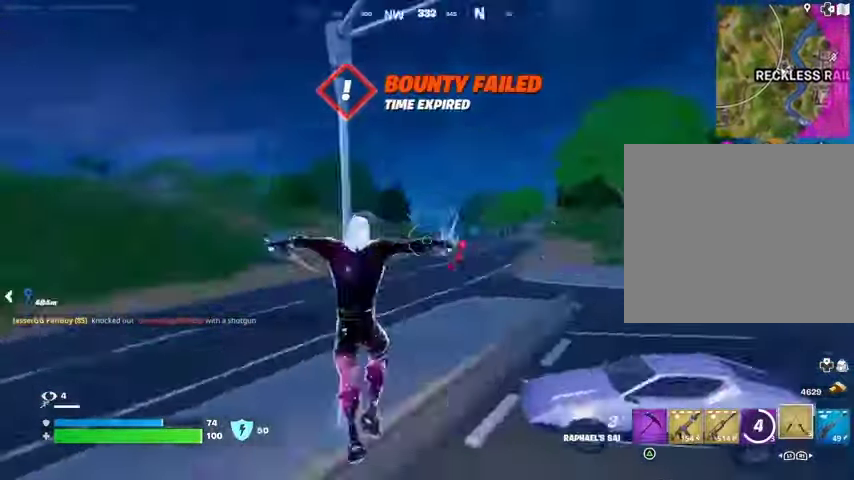
{"buttons": [], "left_stick": "up-right", "right_stick": "center", "events": [[100, "right_stick", "center"], [233, "L3", "down"], [233, "left_stick", "up-right"], [300, "L3", "up"], [333, "right_stick", "right"], [467, "right_stick", "center"]]}
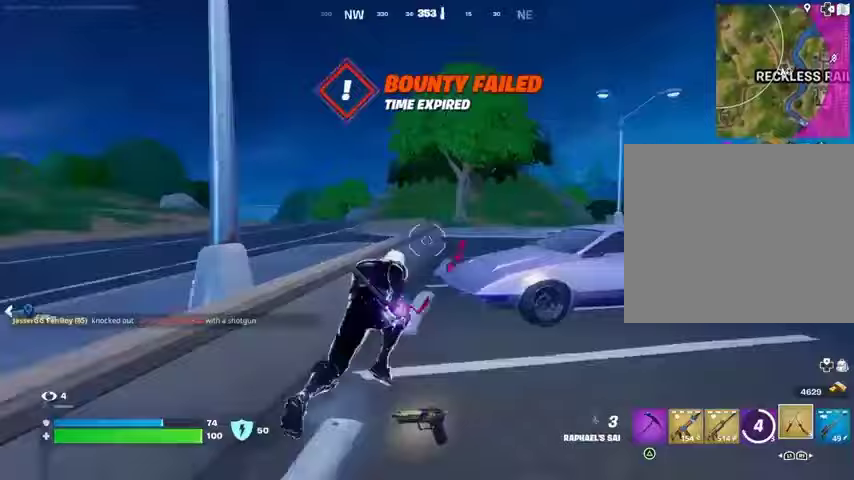
{"buttons": ["L1", "L2"], "left_stick": "up", "right_stick": "center", "events": [[33, "left_stick", "up"], [133, "CROSS", "down"], [200, "CROSS", "up"], [267, "right_stick", "left"], [467, "L1", "down"], [467, "L2", "down"], [467, "right_stick", "center"]]}
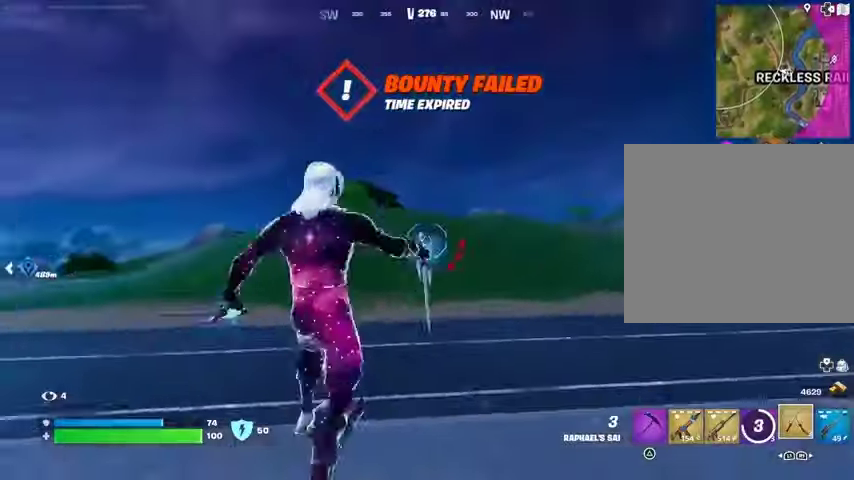
{"buttons": [], "left_stick": "up", "right_stick": "center", "events": [[67, "L1", "up"], [100, "L2", "up"], [100, "right_stick", "up"], [333, "right_stick", "center"]]}
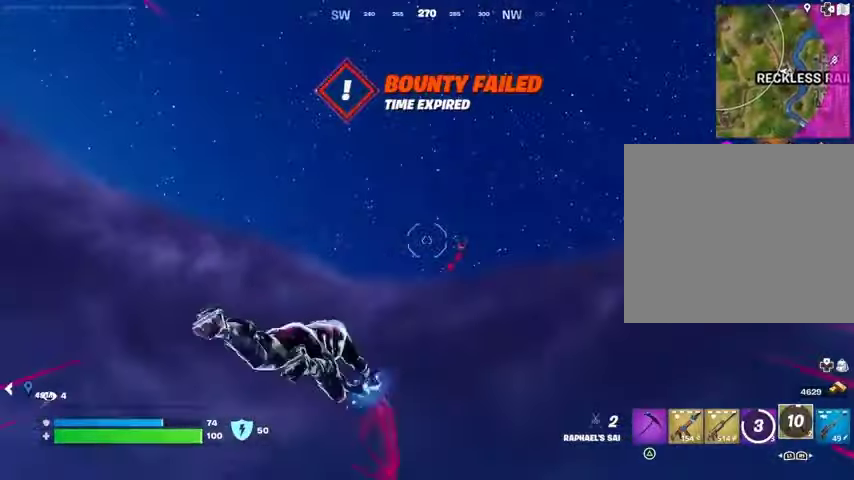
{"buttons": [], "left_stick": "up", "right_stick": "center", "events": [[67, "right_stick", "down"], [333, "right_stick", "center"]]}
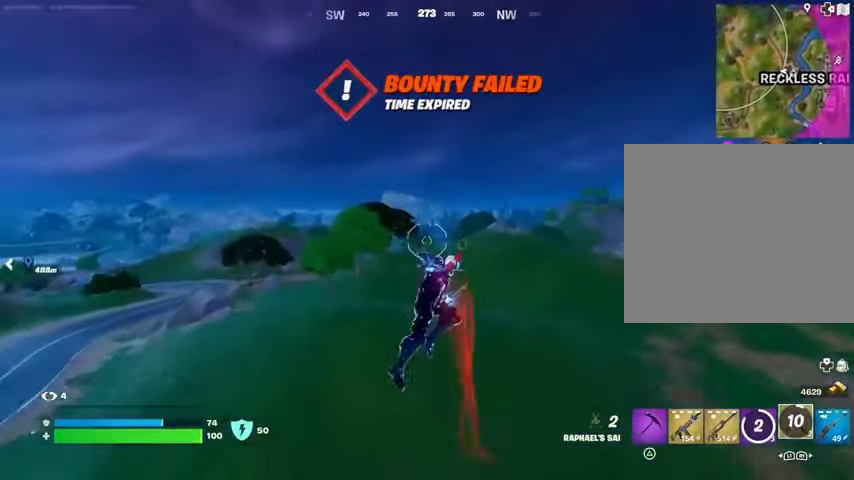
{"buttons": [], "left_stick": "up", "right_stick": "left", "events": [[467, "right_stick", "left"]]}
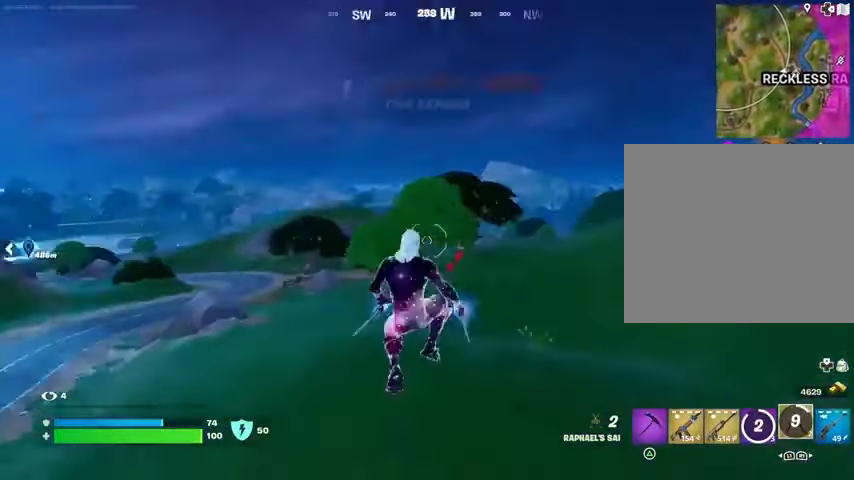
{"buttons": ["R1"], "left_stick": "up-right", "right_stick": "left", "events": [[67, "left_stick", "up-right"], [200, "right_stick", "center"], [300, "R3", "down"], [367, "R3", "up"], [433, "right_stick", "left"], [467, "R1", "down"]]}
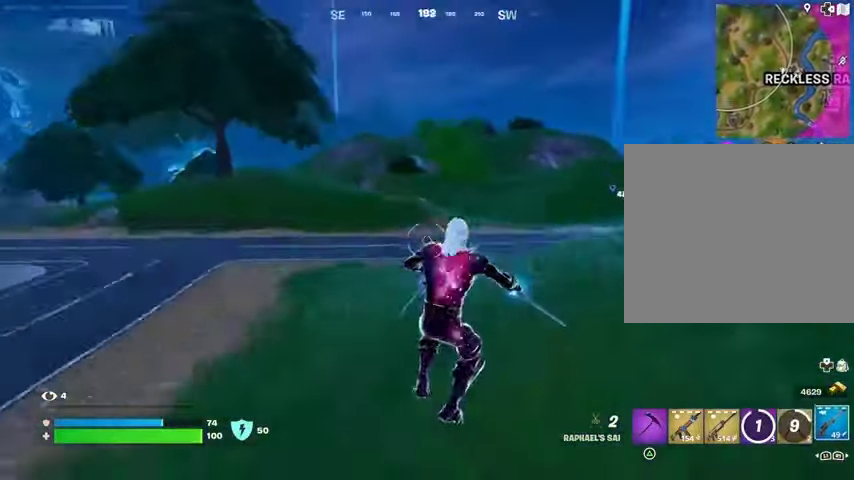
{"buttons": [], "left_stick": "up-left", "right_stick": "center", "events": [[33, "R1", "up"], [33, "right_stick", "center"], [167, "right_stick", "right"], [233, "left_stick", "up"], [300, "CROSS", "down"], [367, "CROSS", "up"], [367, "left_stick", "up-left"], [400, "right_stick", "center"]]}
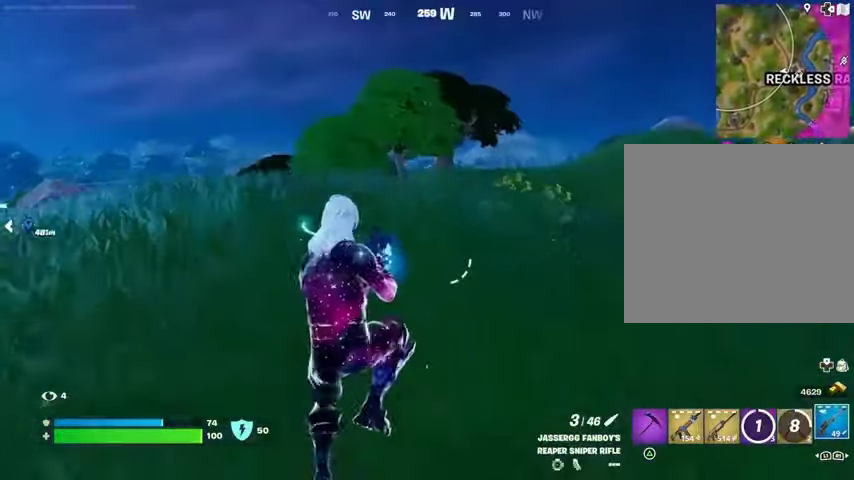
{"buttons": [], "left_stick": "up-right", "right_stick": "center", "events": [[300, "left_stick", "up"], [333, "right_stick", "left"], [433, "left_stick", "up-right"], [433, "right_stick", "center"]]}